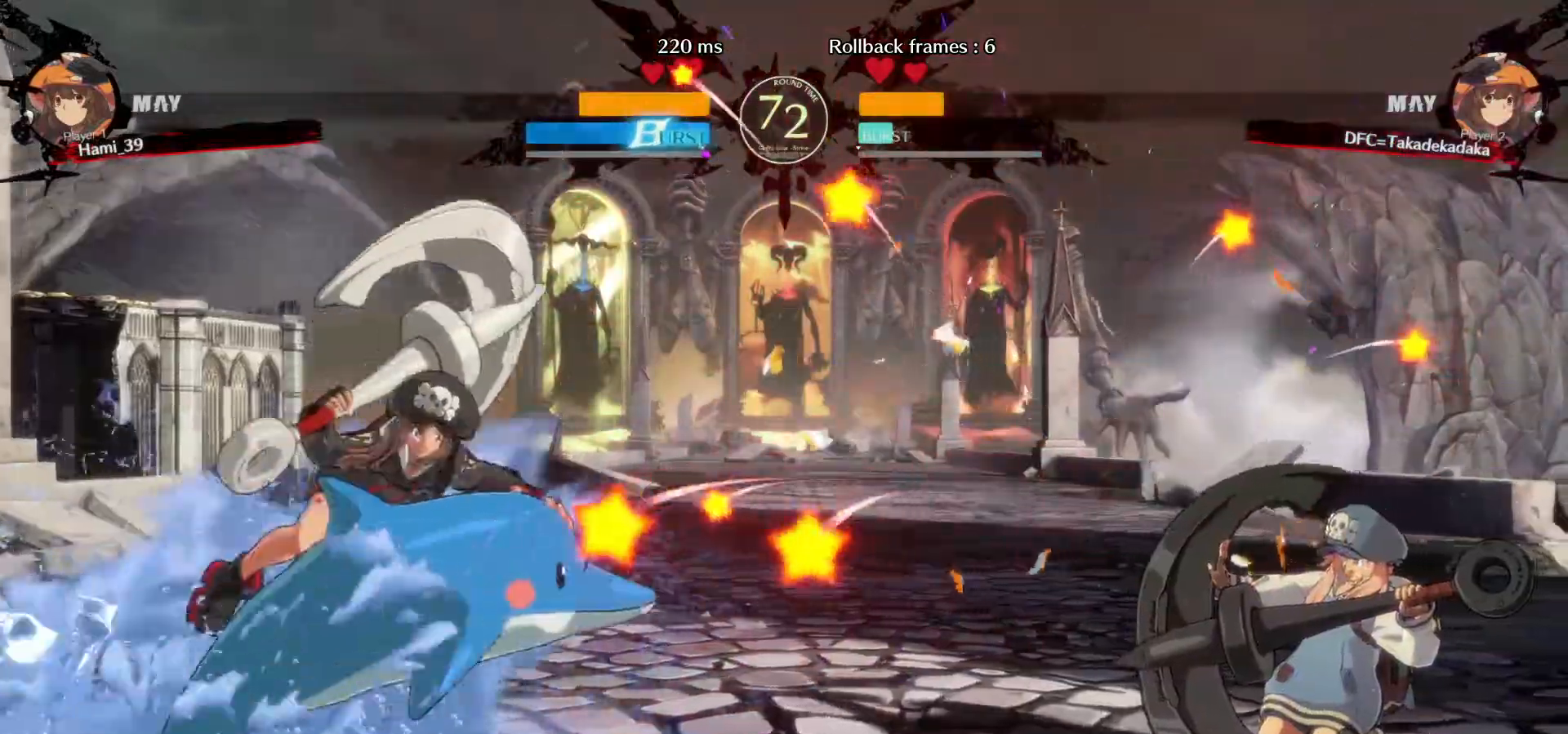
Gameplay with a controller (arcade stick); each line is a JSON object with the inputs held at the frame after it (dt_ms = milliseconds from this image to that frame). "events" lists button and stick changes between this image and that frame as [ms after this image, input, new state], when the widget could be followed in between. Not read: L3 R3.
{"dt_ms": 500, "buttons": [], "left_stick": "center", "events": [[150, "CIRCLE", "up"], [233, "CIRCLE", "down"], [317, "CIRCLE", "up"]]}
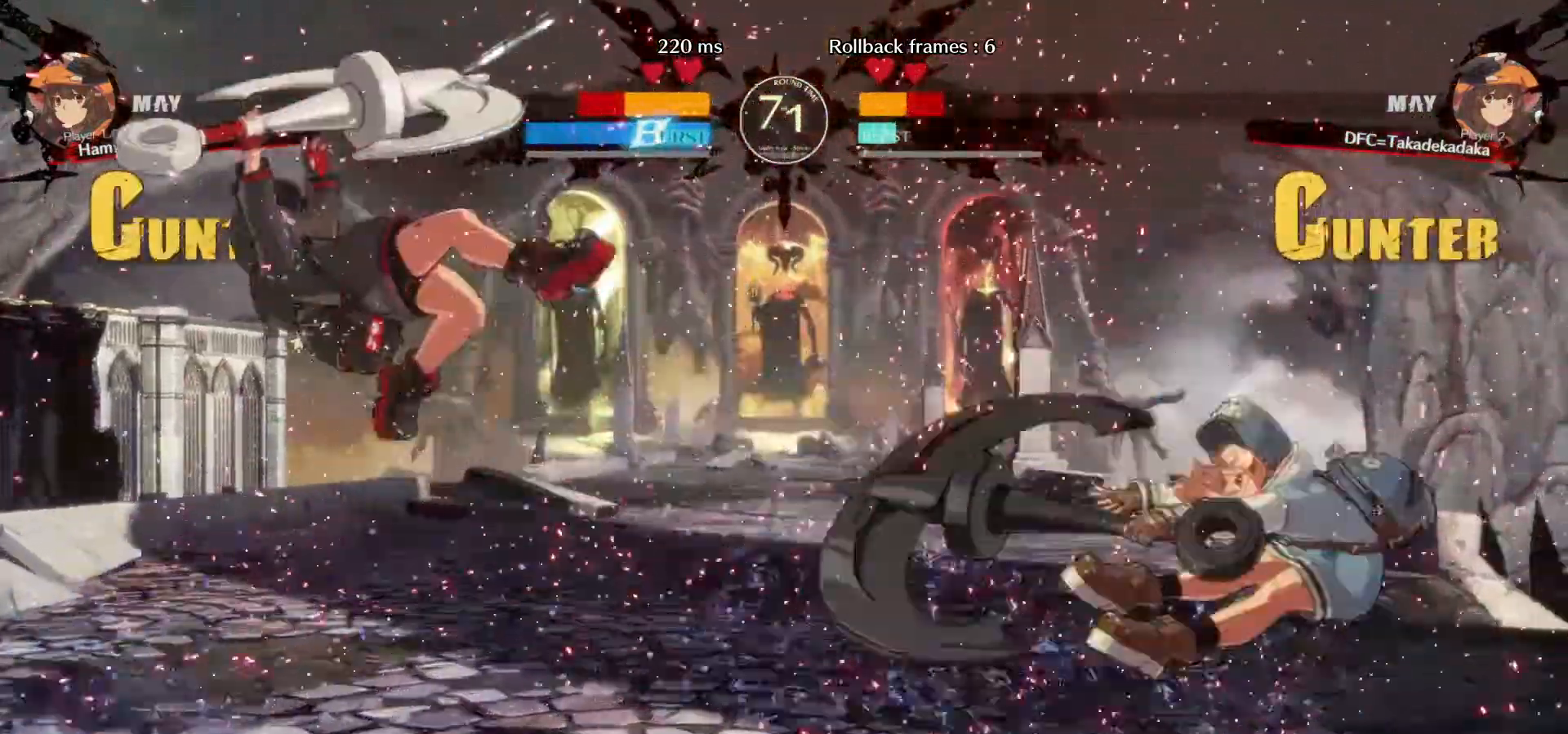
{"dt_ms": 500, "buttons": ["SQUARE"], "left_stick": "right", "events": [[283, "left_stick", "right"], [350, "SQUARE", "down"], [367, "left_stick", "center"], [417, "SQUARE", "up"], [433, "left_stick", "right"], [500, "SQUARE", "down"]]}
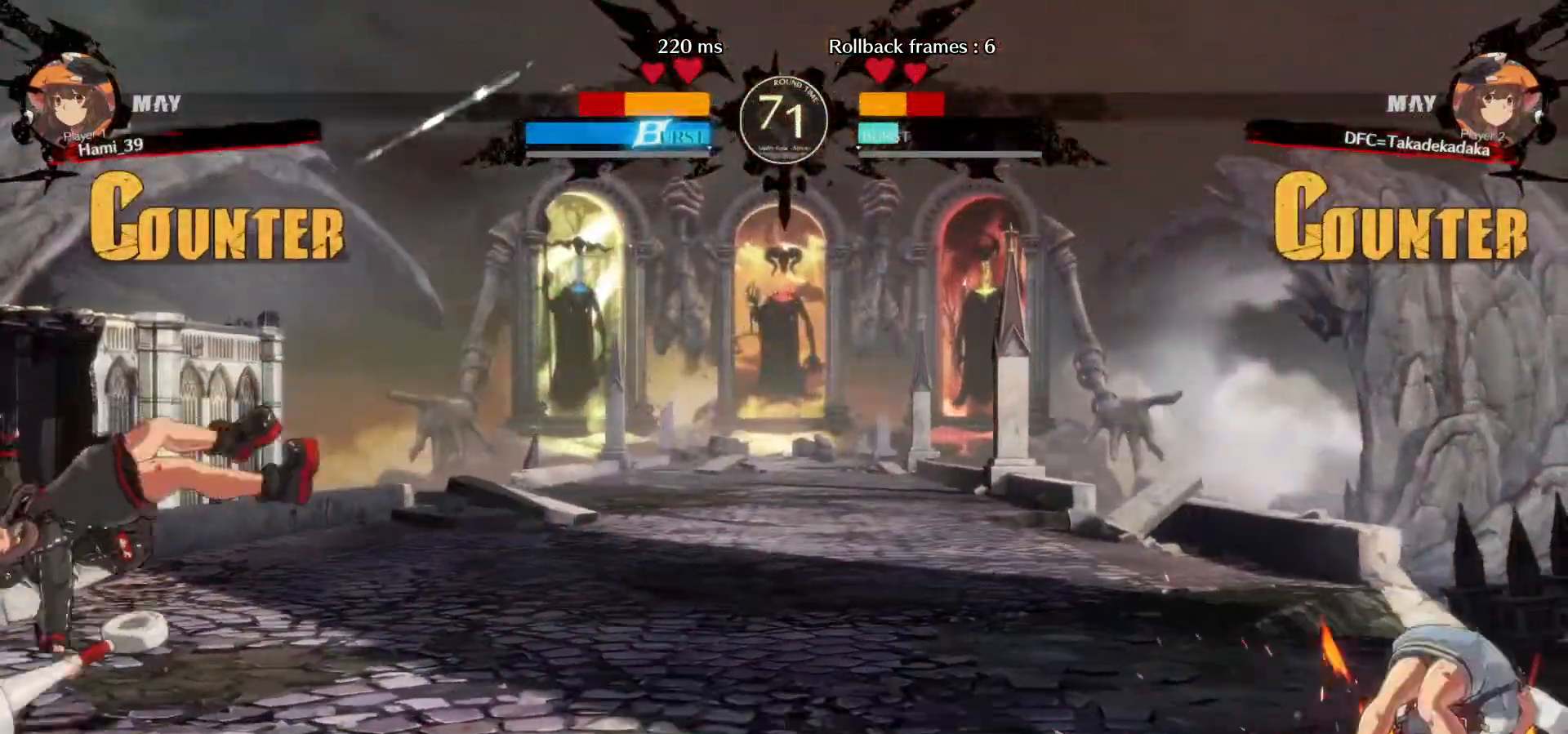
{"dt_ms": 500, "buttons": [], "left_stick": "center"}
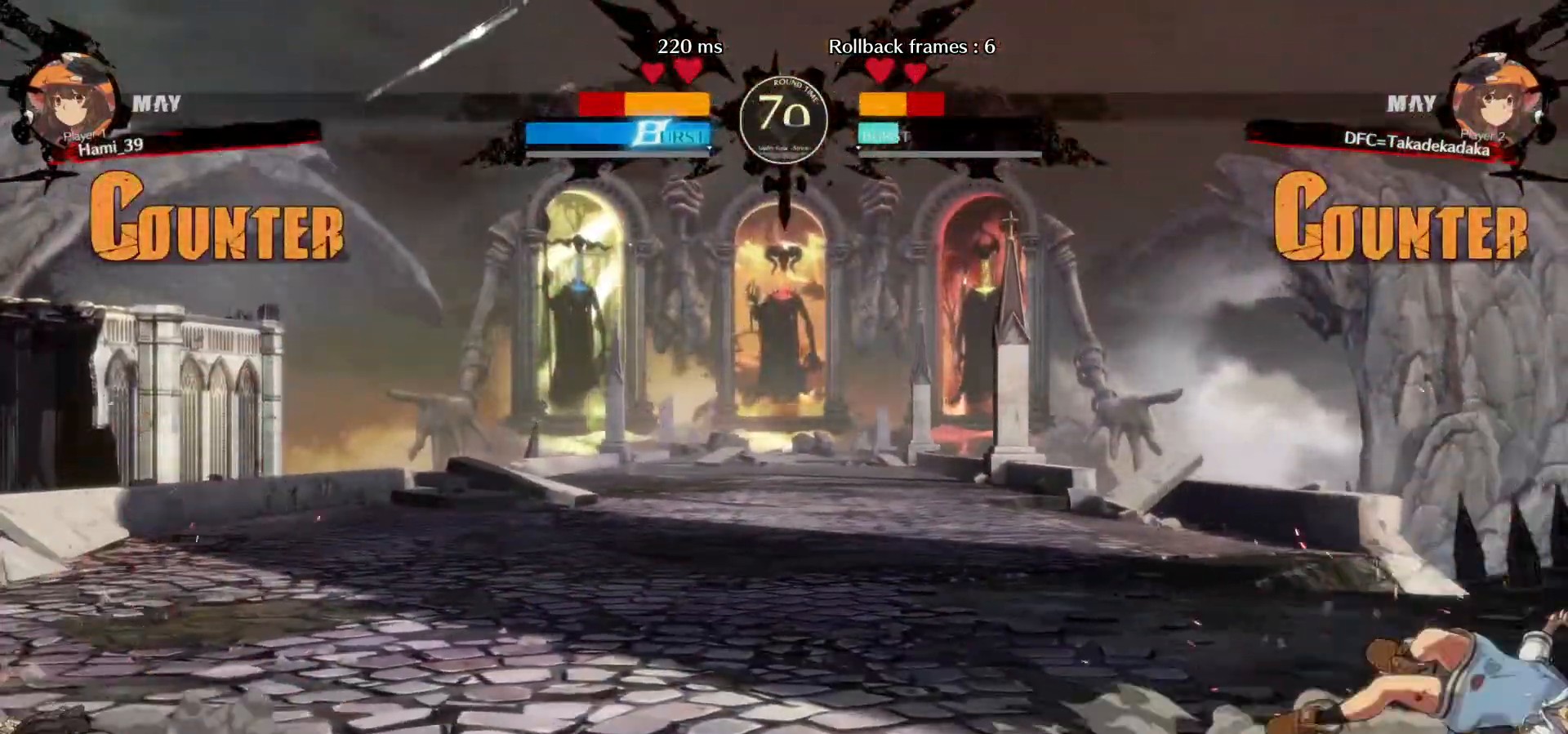
{"dt_ms": 1000, "buttons": [], "left_stick": "right"}
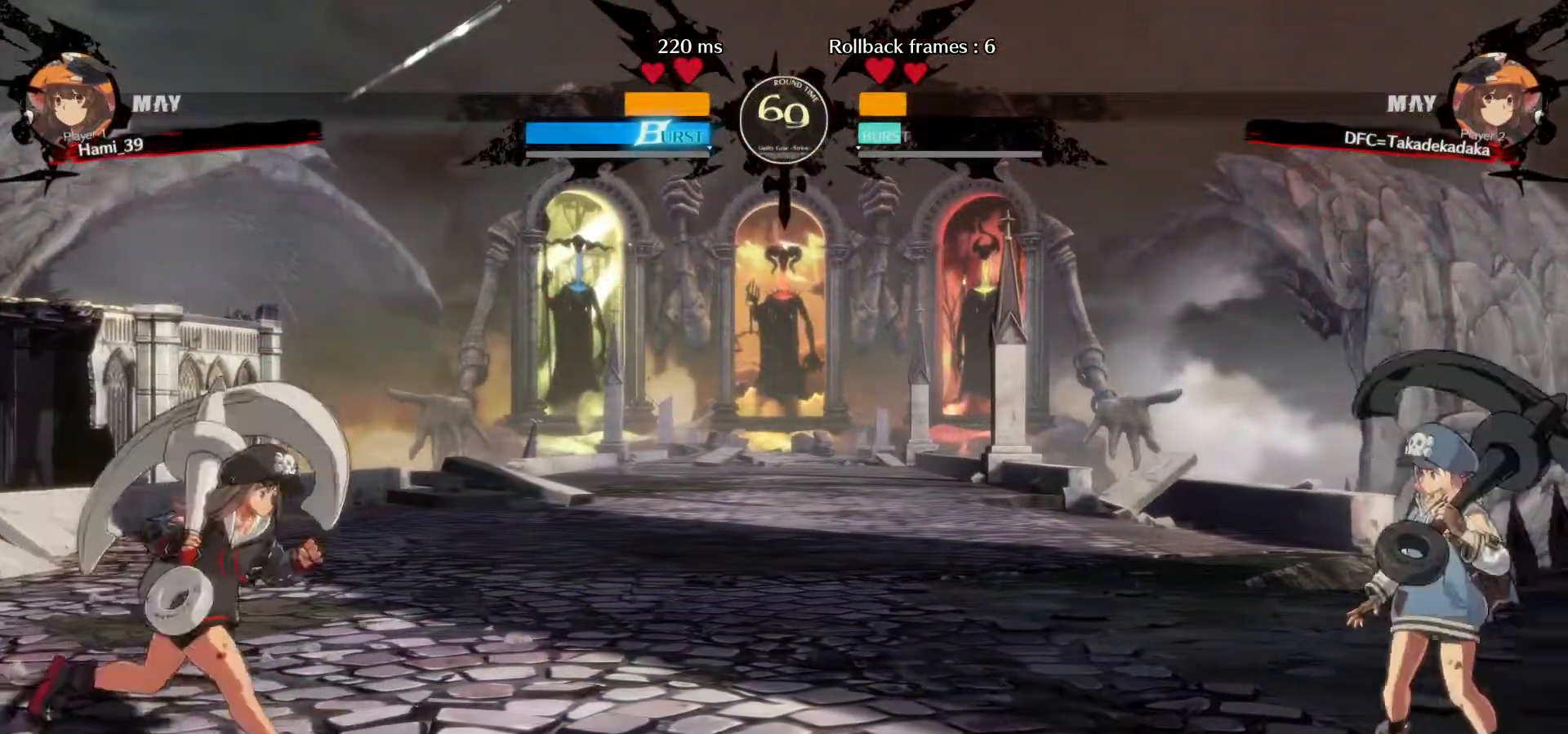
{"dt_ms": 500, "buttons": ["SQUARE"], "left_stick": "right", "events": [[300, "SQUARE", "down"]]}
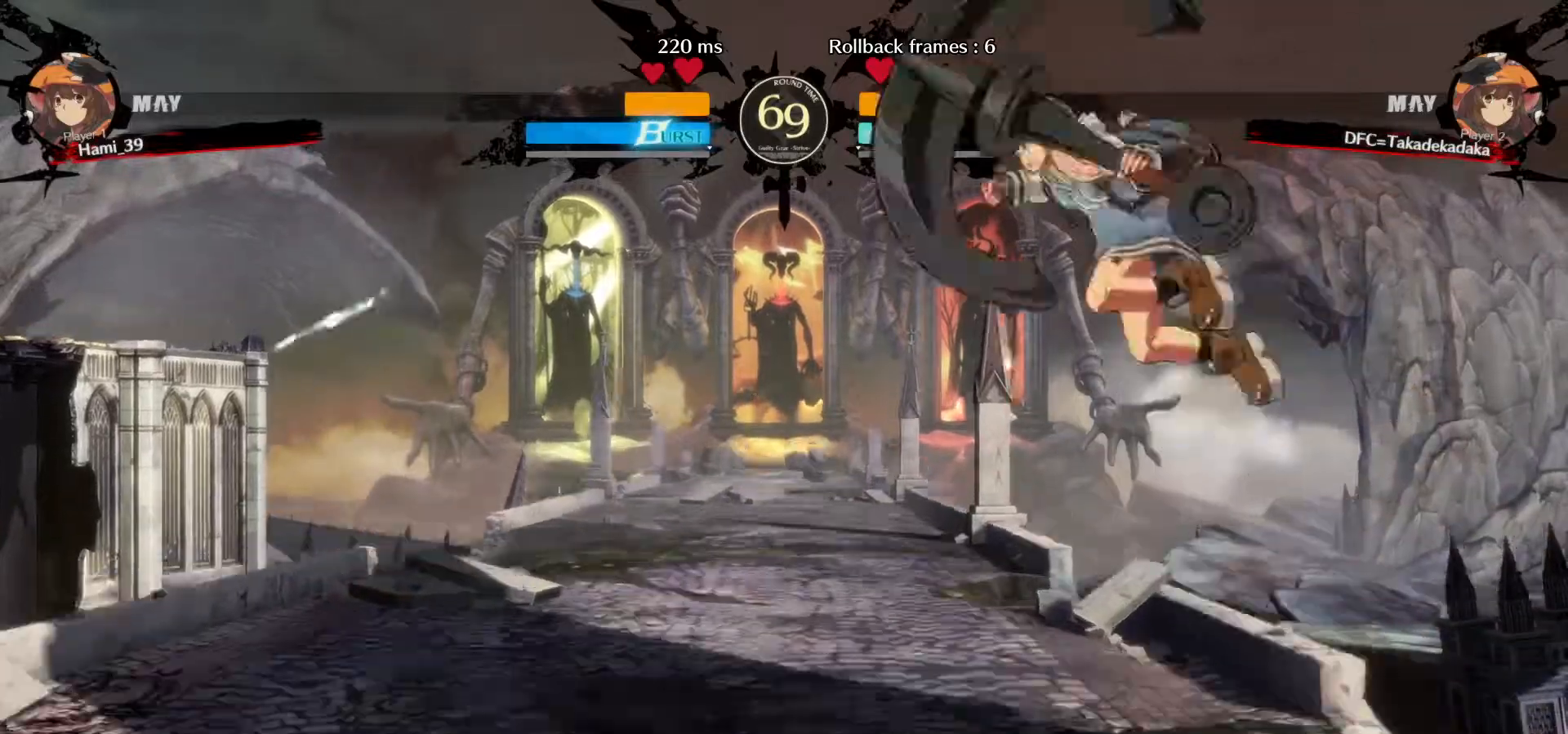
{"dt_ms": 500, "buttons": [], "left_stick": "right", "events": [[100, "SQUARE", "up"], [417, "SQUARE", "down"], [467, "SQUARE", "up"]]}
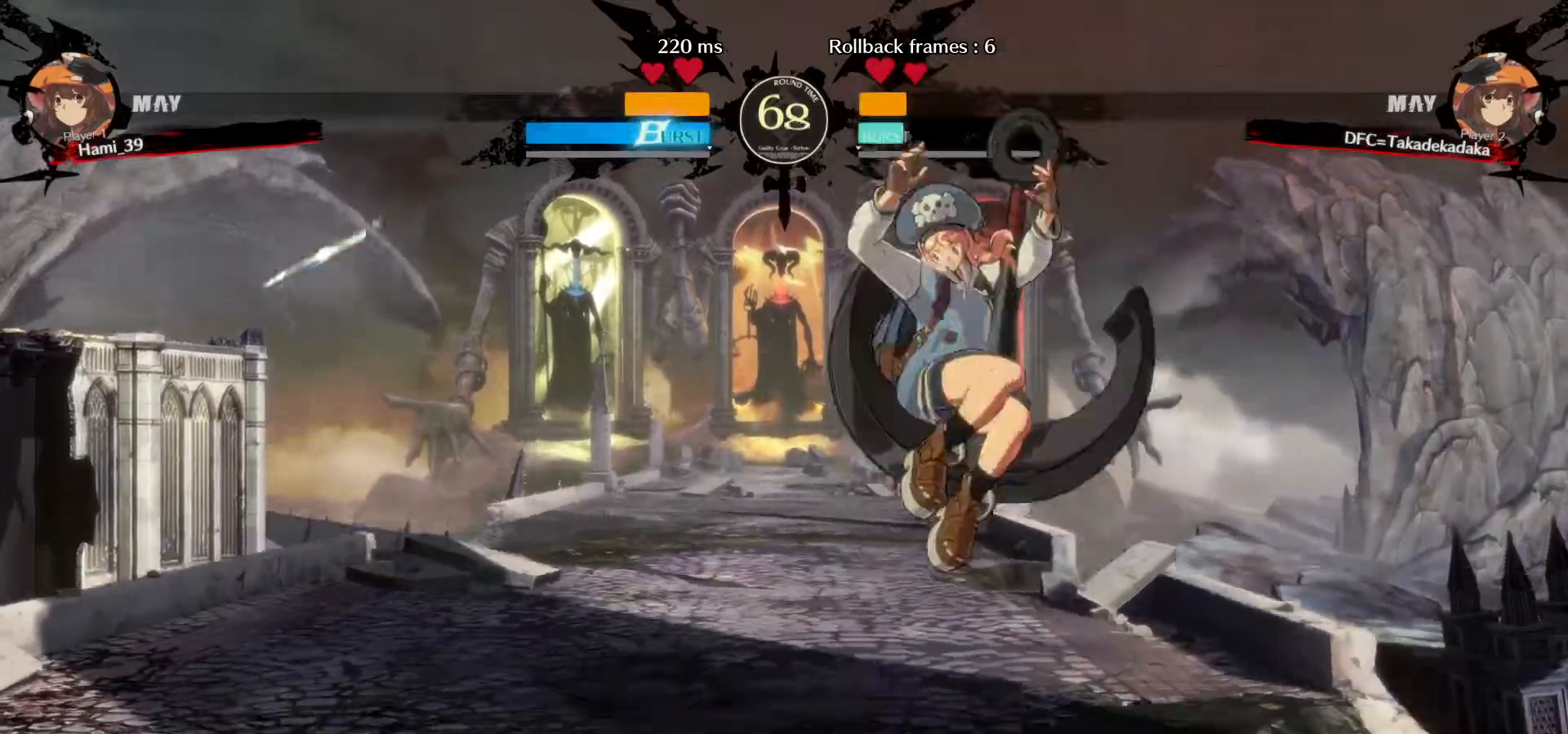
{"dt_ms": 500, "buttons": [], "left_stick": "right", "events": [[50, "SQUARE", "down"], [83, "SQUARE", "up"], [150, "SQUARE", "down"], [217, "SQUARE", "up"]]}
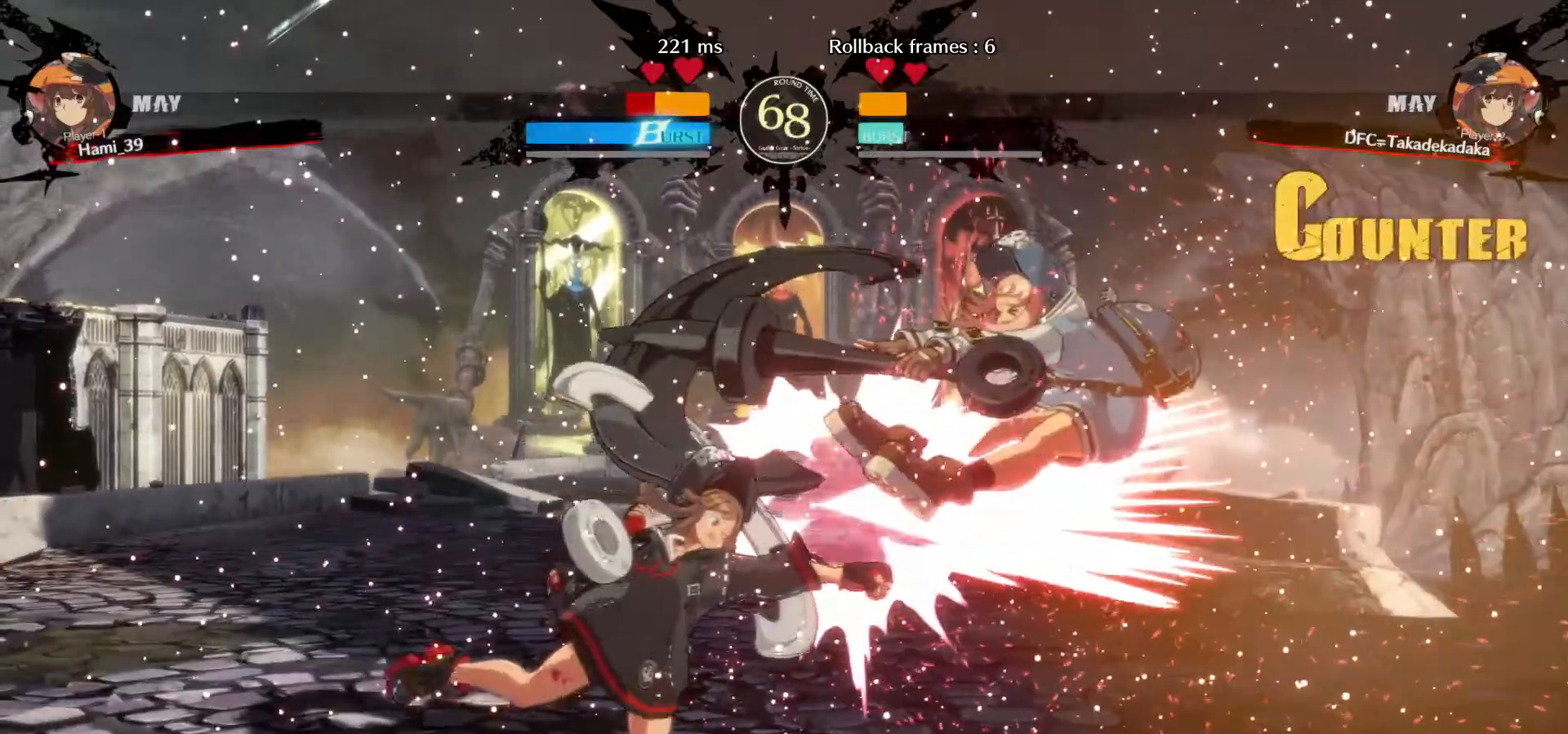
{"dt_ms": 500, "buttons": [], "left_stick": "right", "events": [[67, "left_stick", "center"], [333, "left_stick", "right"], [383, "left_stick", "center"], [450, "left_stick", "right"]]}
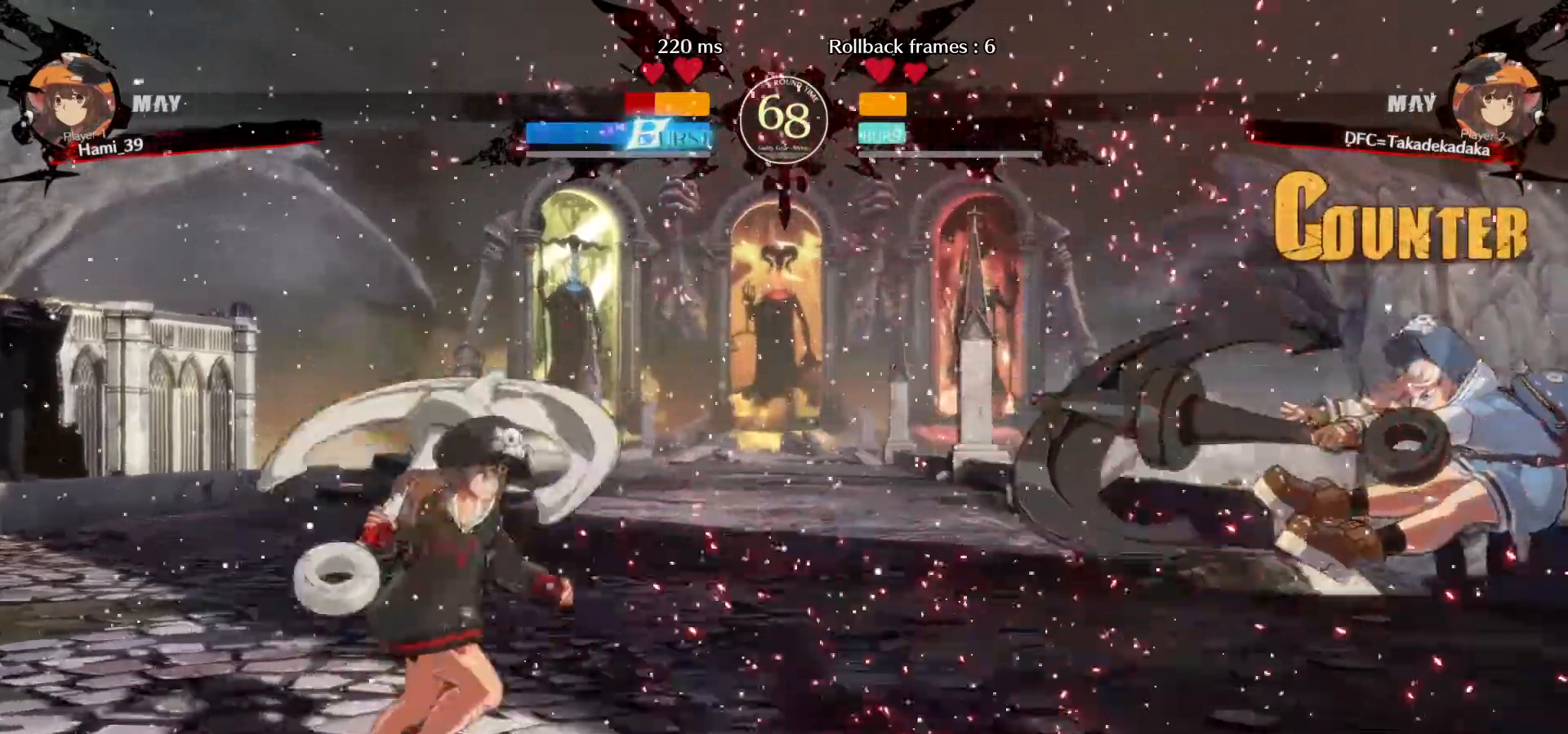
{"dt_ms": 500, "buttons": [], "left_stick": "center", "events": [[167, "left_stick", "up-right"], [317, "left_stick", "center"]]}
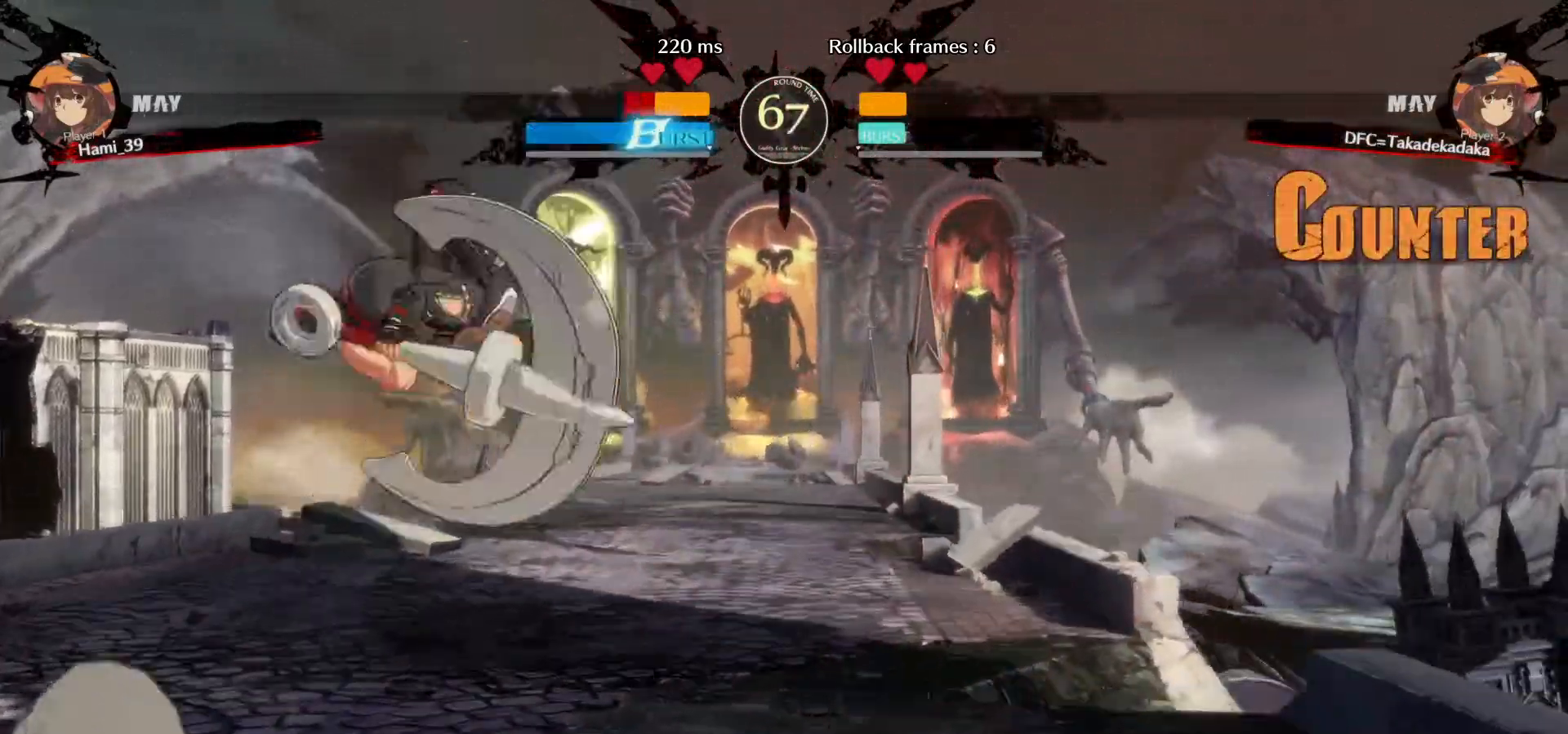
{"dt_ms": 500, "buttons": [], "left_stick": "down-left", "events": [[217, "left_stick", "down-left"]]}
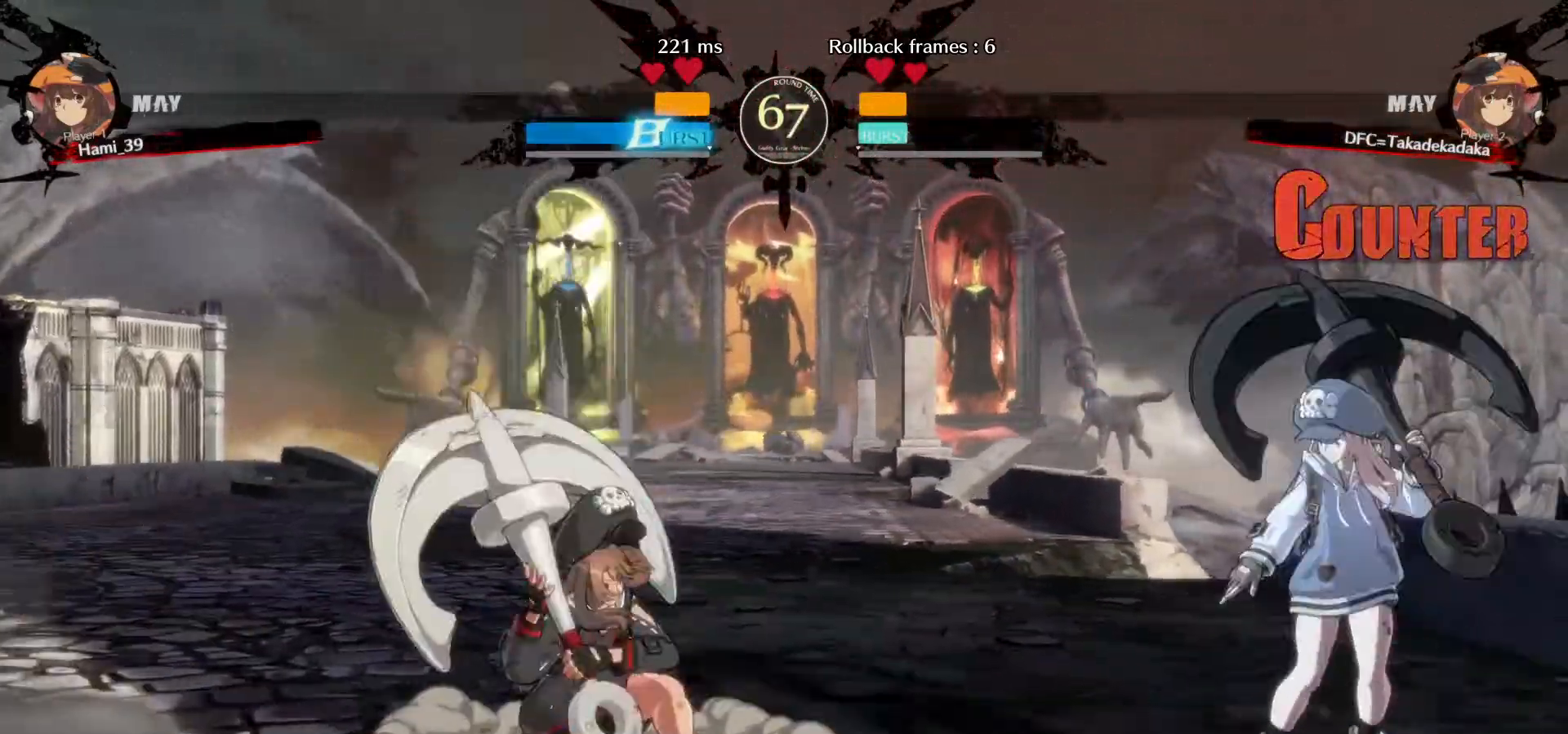
{"dt_ms": 500, "buttons": [], "left_stick": "center", "events": [[83, "TRIANGLE", "down"], [83, "left_stick", "right"], [133, "TRIANGLE", "up"], [183, "TRIANGLE", "down"], [233, "TRIANGLE", "up"], [267, "left_stick", "center"], [283, "TRIANGLE", "down"], [400, "TRIANGLE", "up"]]}
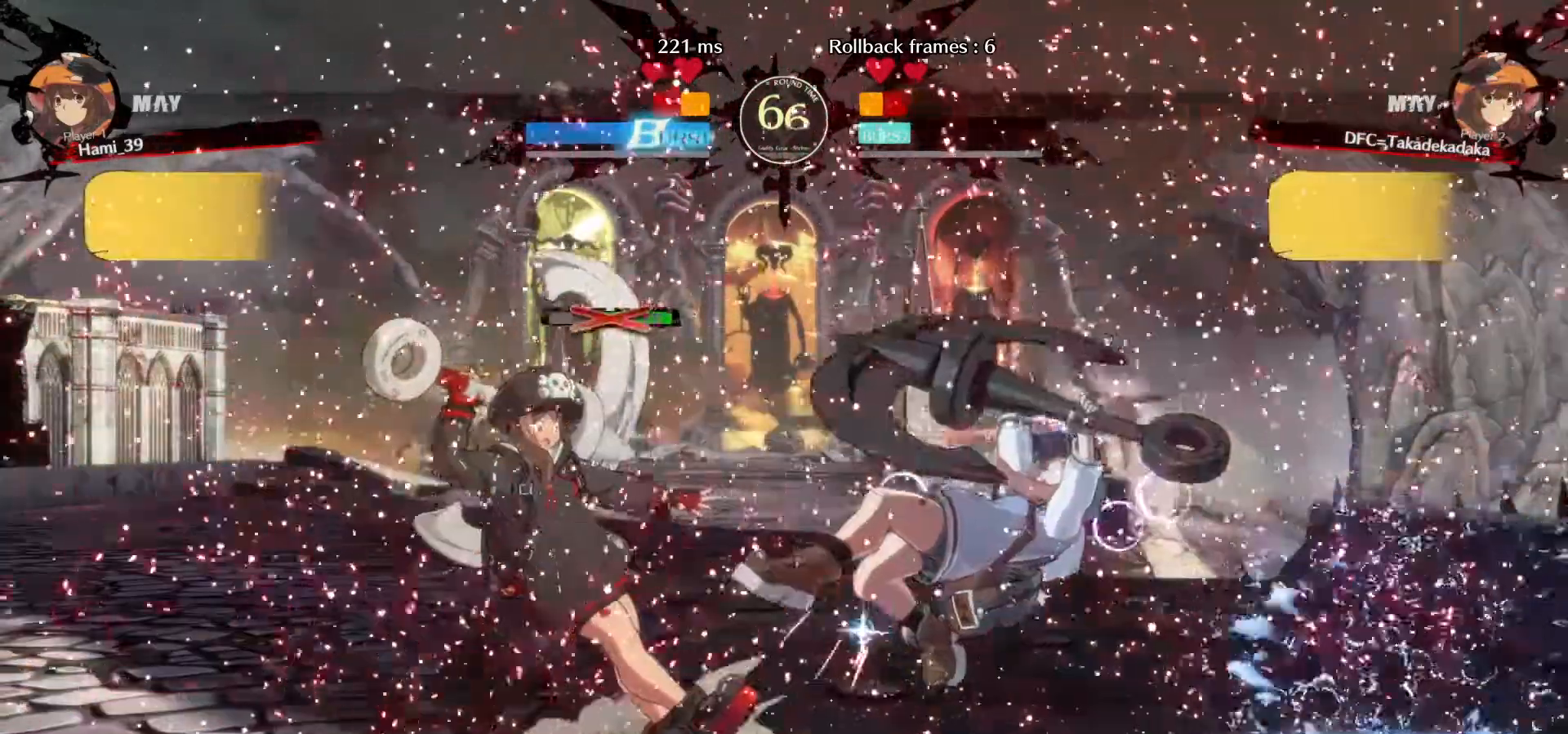
{"dt_ms": 500, "buttons": [], "left_stick": "right", "events": [[317, "left_stick", "right"], [367, "left_stick", "center"], [433, "left_stick", "right"]]}
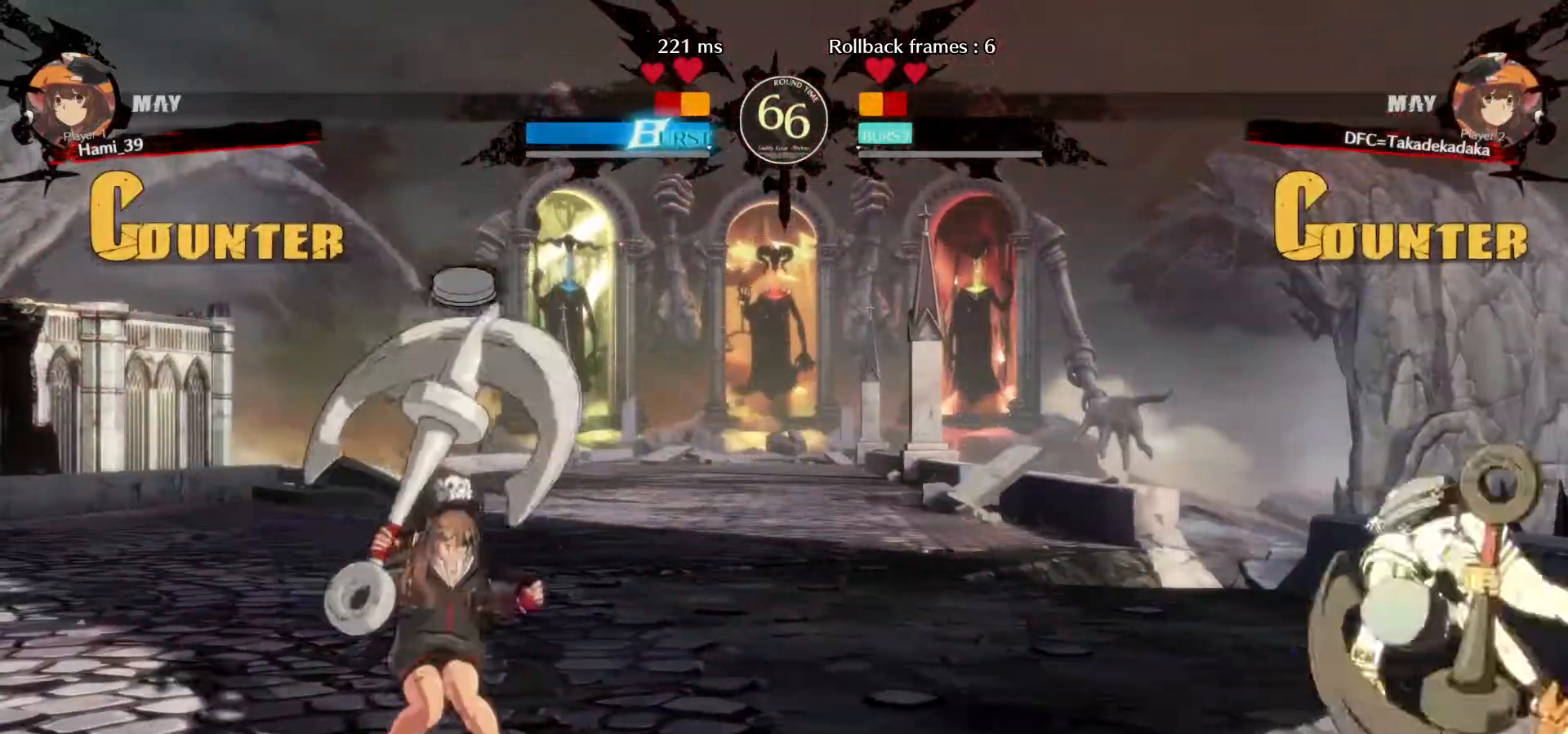
{"dt_ms": 500, "buttons": [], "left_stick": "center", "events": [[367, "left_stick", "center"]]}
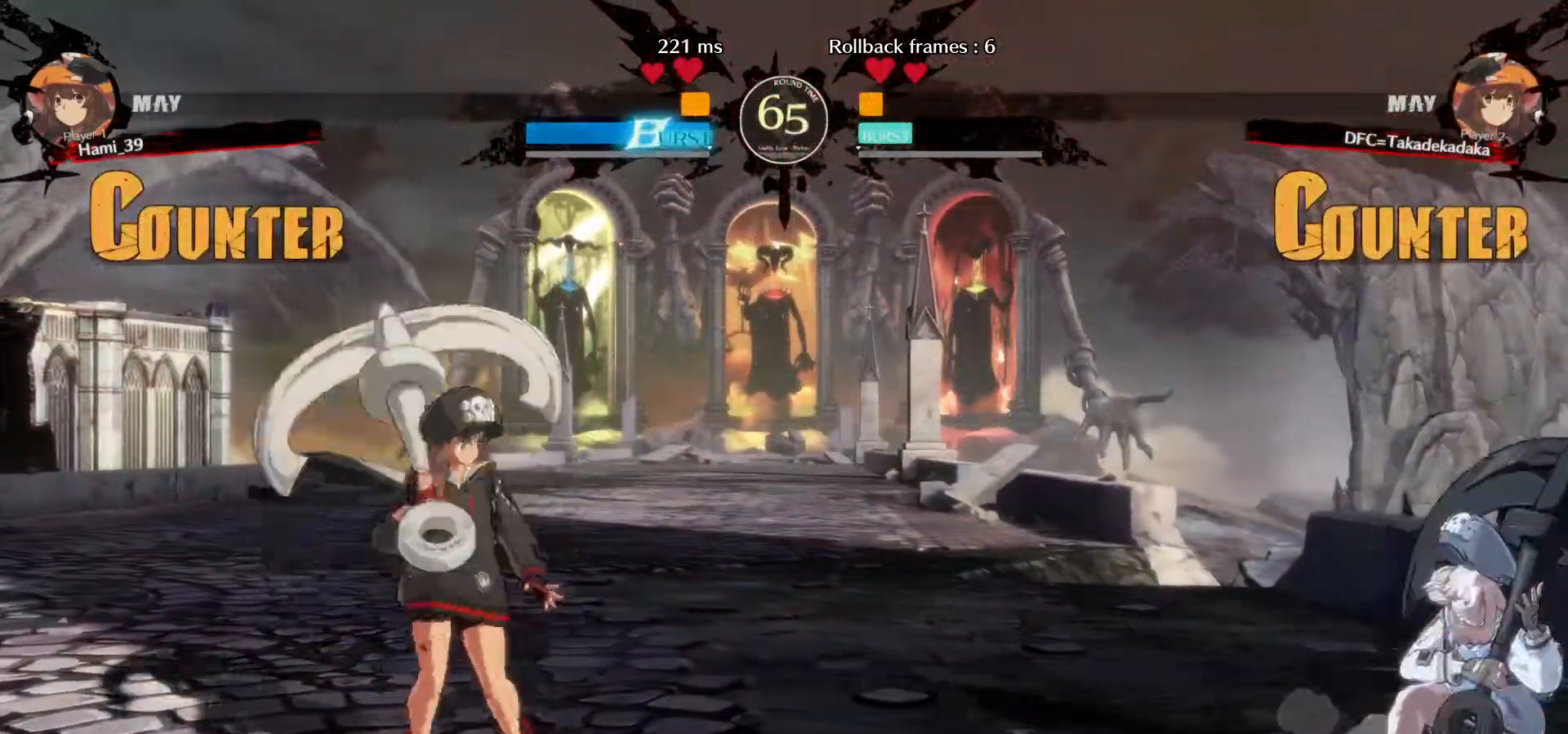
{"dt_ms": 500, "buttons": [], "left_stick": "right", "events": [[33, "left_stick", "left"], [133, "left_stick", "center"], [200, "left_stick", "left"], [400, "left_stick", "center"], [483, "left_stick", "right"]]}
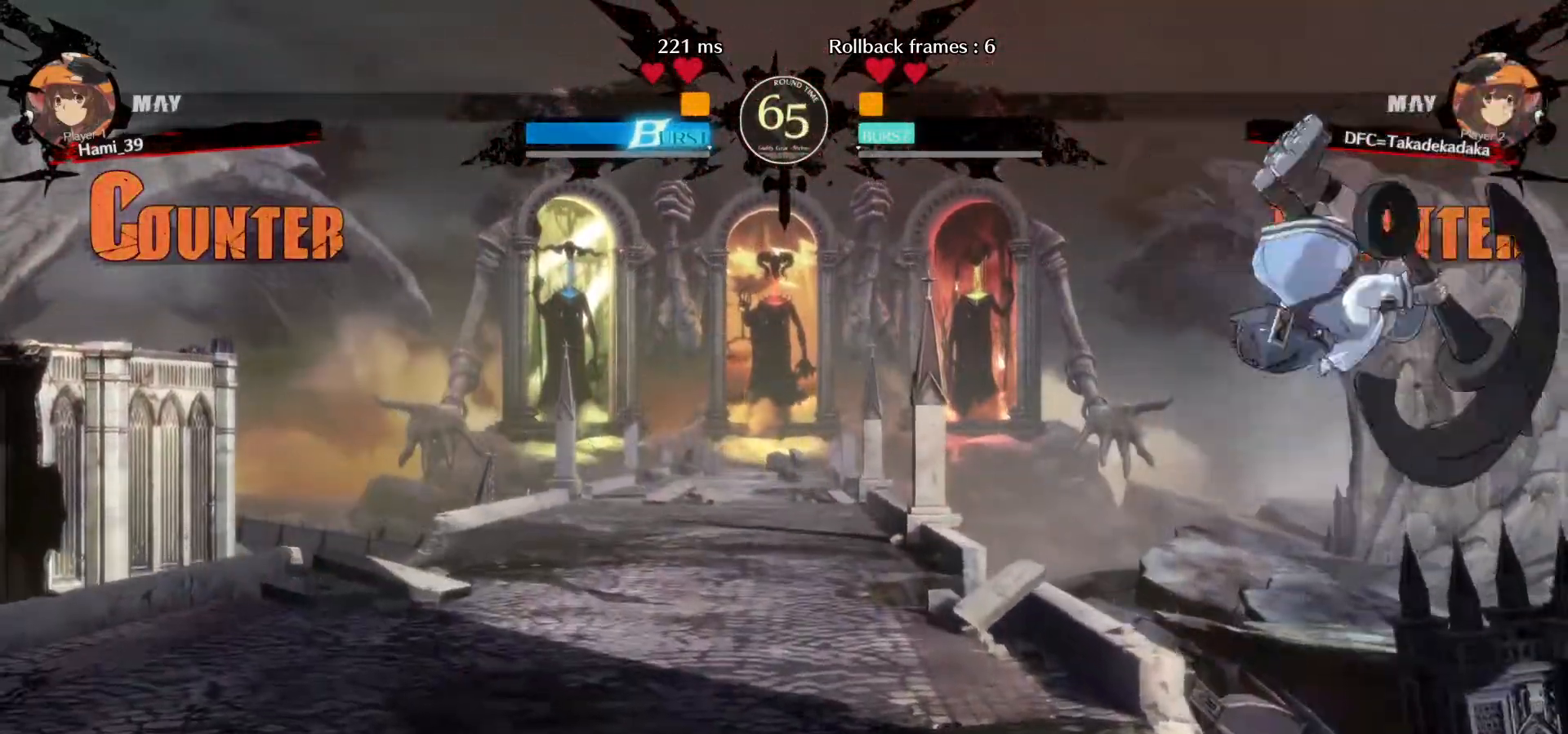
{"dt_ms": 500, "buttons": [], "left_stick": "right", "events": [[50, "left_stick", "center"], [133, "left_stick", "right"], [367, "SQUARE", "down"], [433, "SQUARE", "up"]]}
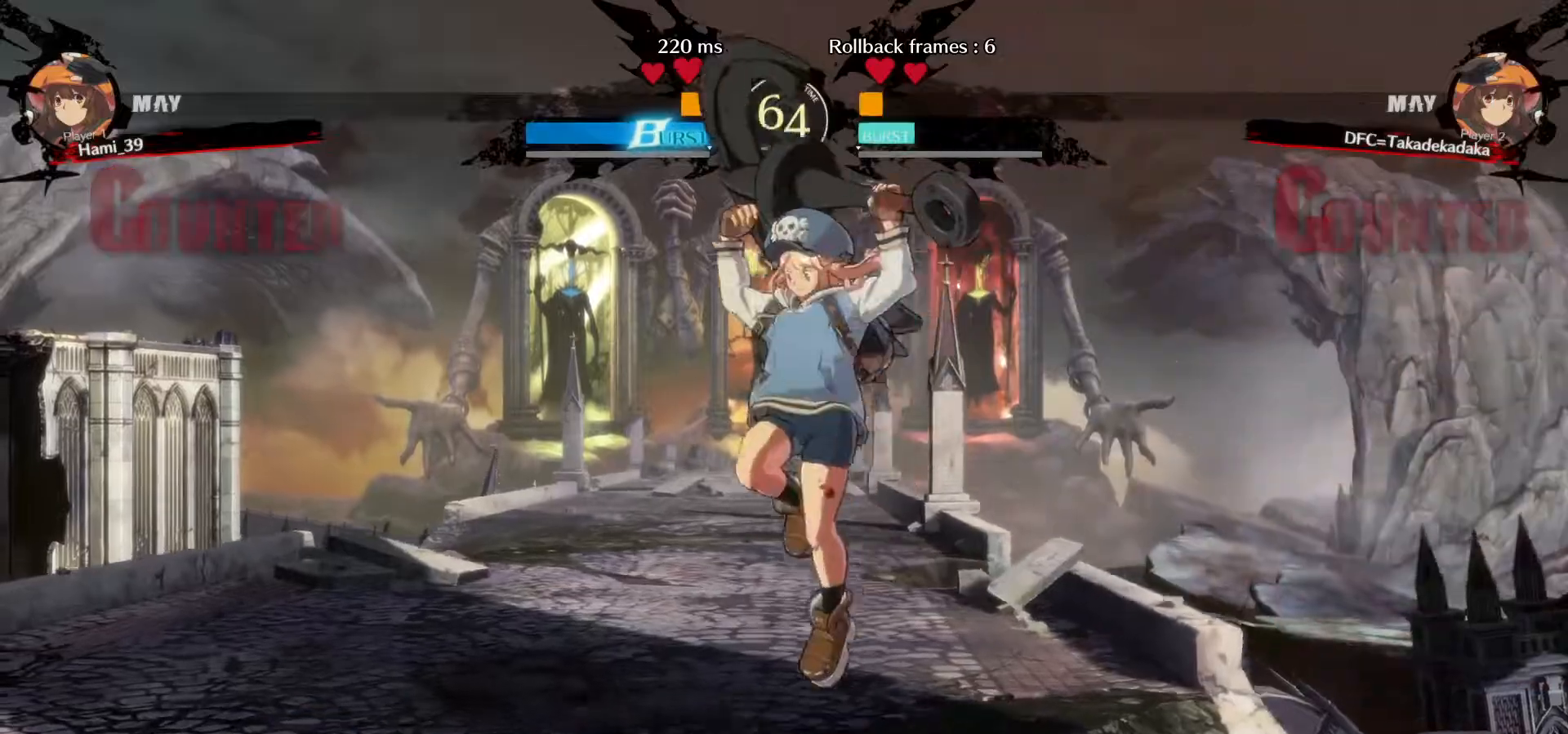
{"dt_ms": 500, "buttons": ["SQUARE"], "left_stick": "down-right", "events": [[133, "SQUARE", "down"], [183, "SQUARE", "up"], [267, "SQUARE", "down"], [300, "SQUARE", "up"], [367, "SQUARE", "down"], [367, "left_stick", "down-right"], [433, "SQUARE", "up"], [483, "SQUARE", "down"]]}
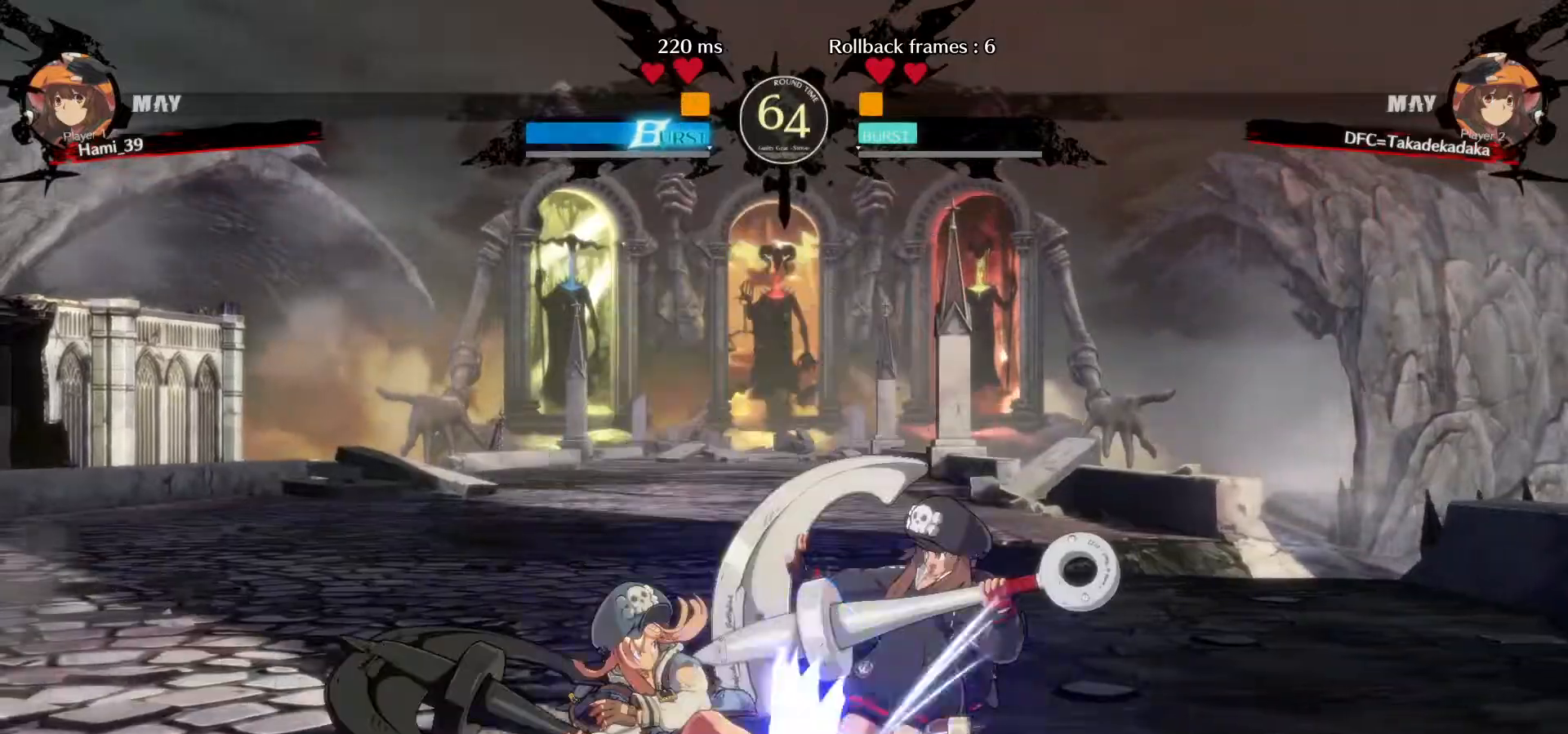
{"dt_ms": 500, "buttons": [], "left_stick": "down-right", "events": [[67, "SQUARE", "up"], [117, "SQUARE", "down"], [200, "SQUARE", "up"]]}
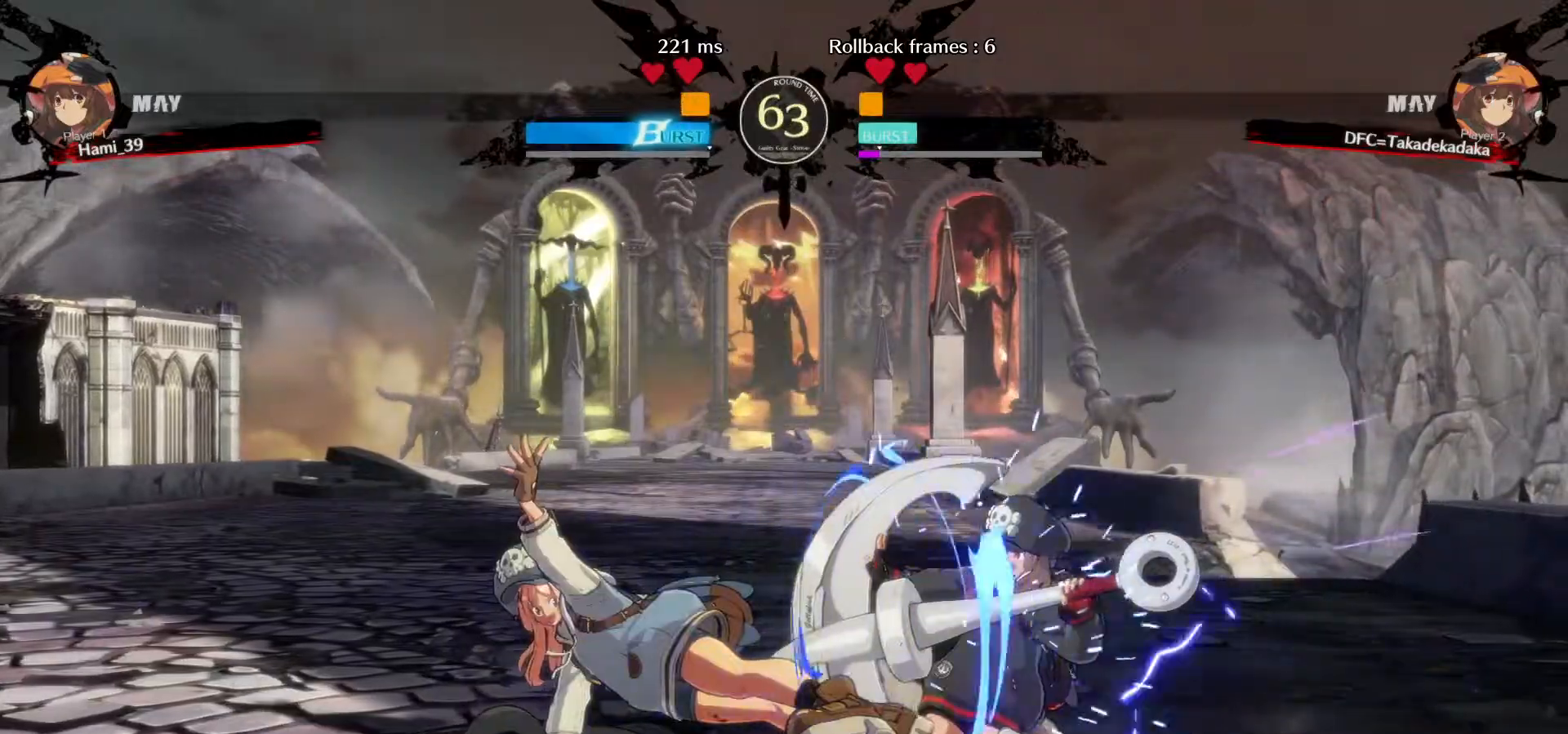
{"dt_ms": 500, "buttons": [], "left_stick": "center", "events": [[233, "TRIANGLE", "down"], [250, "left_stick", "left"], [300, "TRIANGLE", "up"], [350, "TRIANGLE", "down"], [400, "left_stick", "center"], [417, "TRIANGLE", "up"]]}
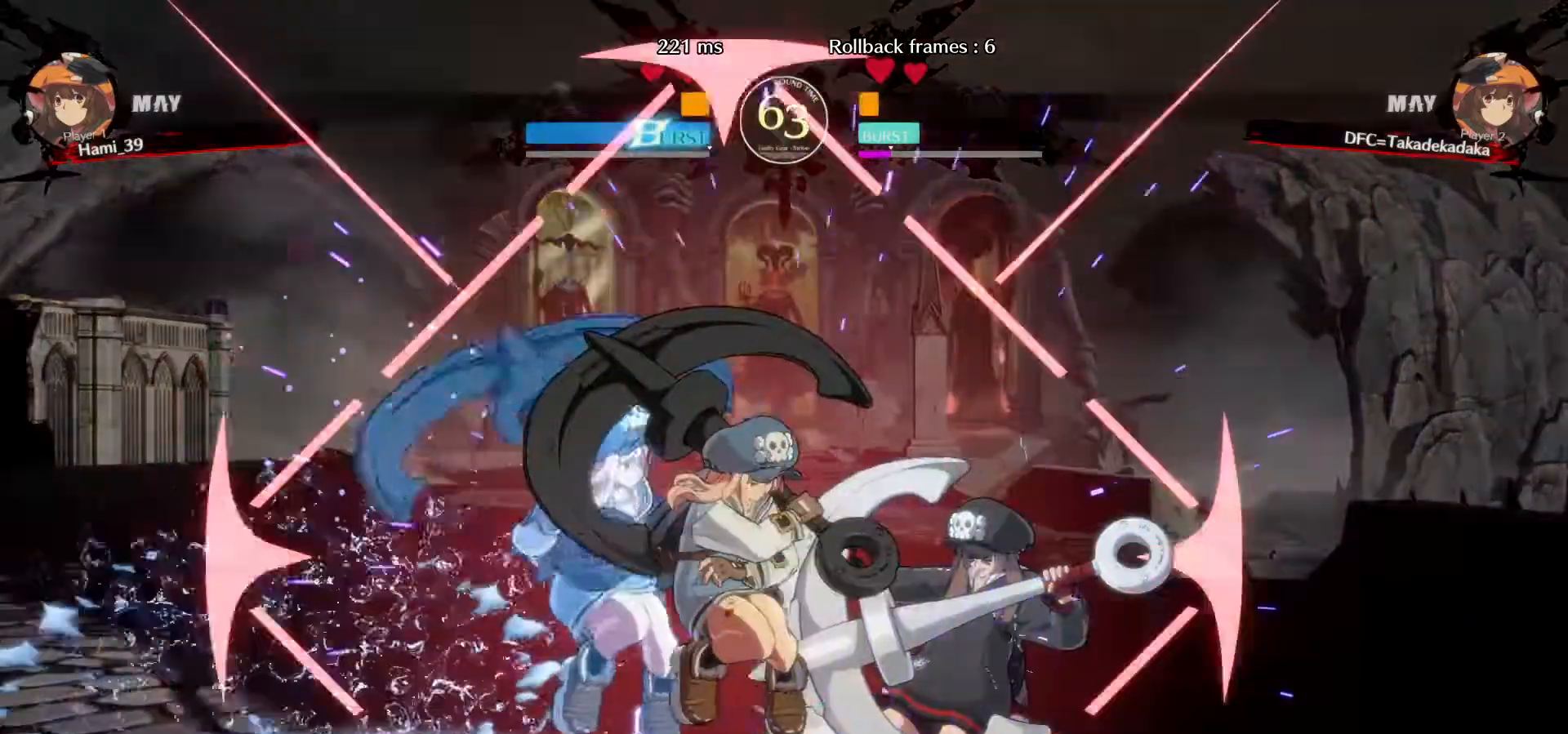
{"dt_ms": 500, "buttons": [], "left_stick": "right", "events": [[300, "left_stick", "right"], [433, "R1", "down"], [433, "TRIANGLE", "down"], [450, "TRIANGLE", "up"], [467, "R1", "up"]]}
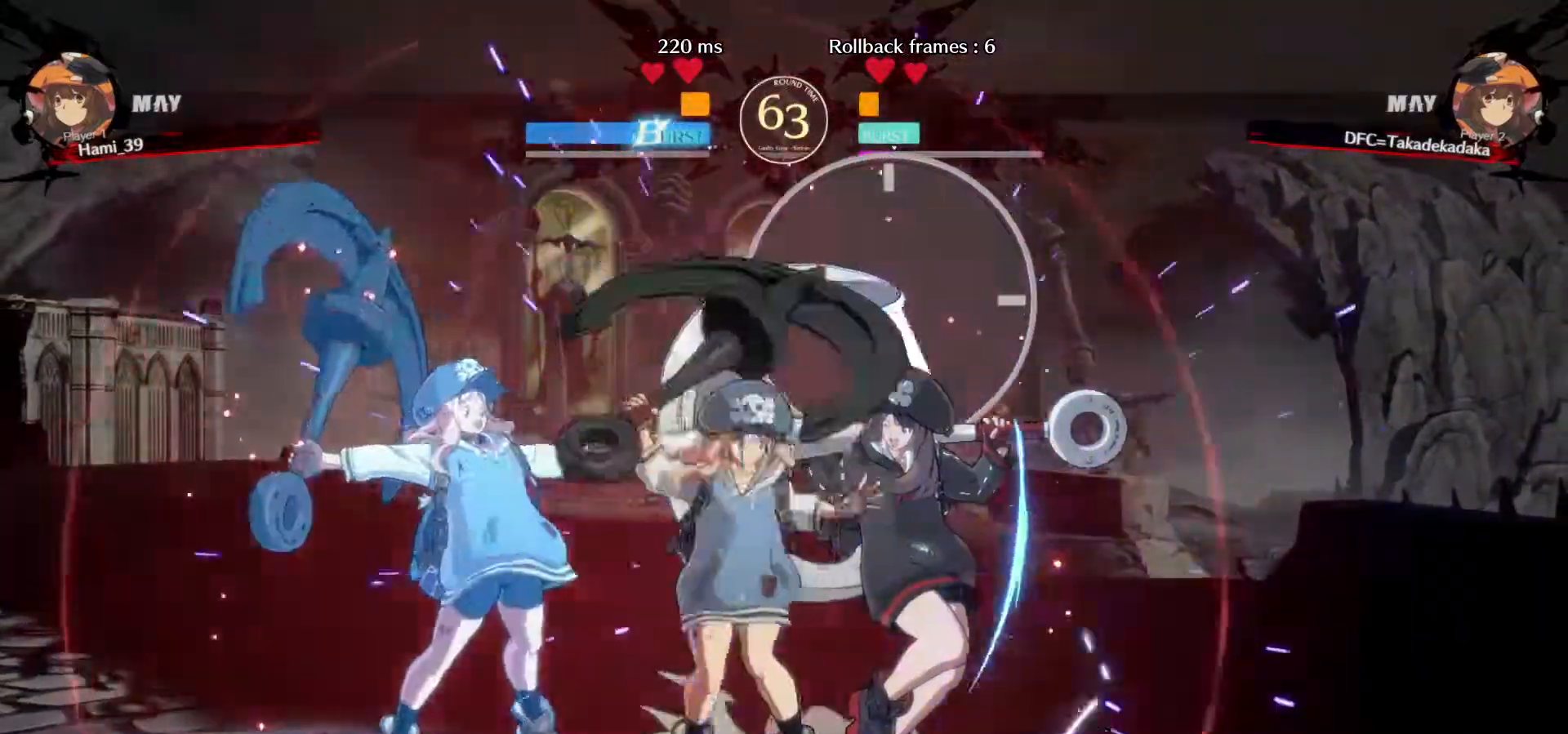
{"dt_ms": 500, "buttons": [], "left_stick": "down-right", "events": [[50, "R1", "down"], [50, "TRIANGLE", "down"], [67, "TRIANGLE", "up"], [83, "R1", "up"], [150, "R1", "down"], [217, "R1", "up"], [267, "R1", "down"], [350, "R1", "up"], [383, "R1", "down"], [450, "R1", "up"], [450, "left_stick", "down-right"]]}